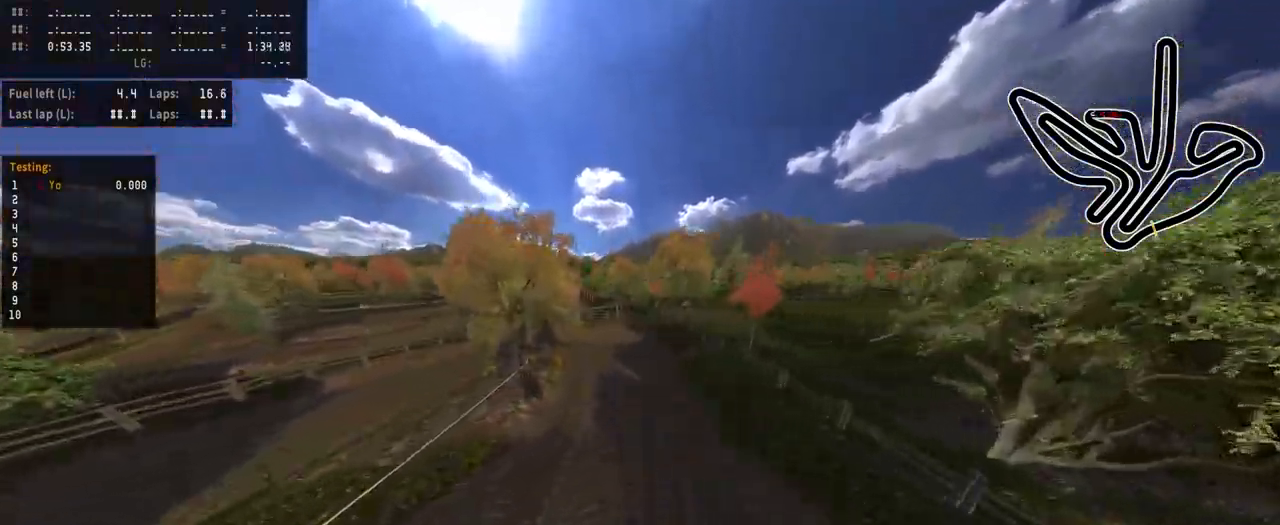
Gameplay with a controller (PlayStation layout); each line is a JSON object with the inputs held at the frame after it. "events" lists button and stick changes between this image and that frame as [ms after this image, input, new state], when the widget could be followed in between.
{"buttons": ["R2"], "left_stick": "center", "right_stick": "center", "events": [[83, "left_stick", "center"], [483, "right_stick", "center"]]}
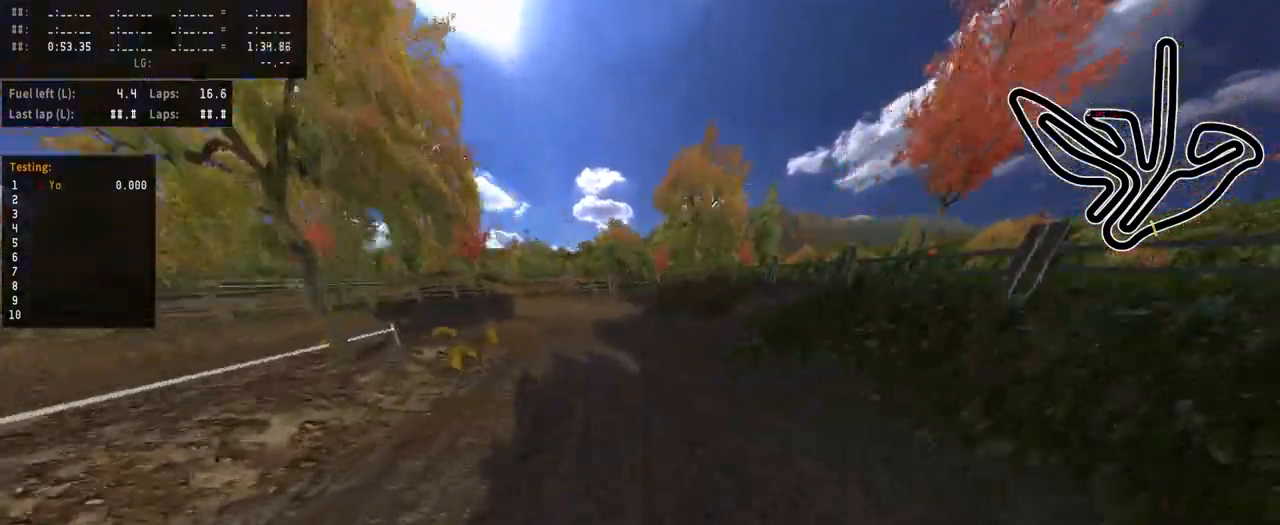
{"buttons": [], "left_stick": "left", "right_stick": "center", "events": [[167, "R2", "up"], [217, "R3", "down"], [317, "R3", "up"], [367, "R2", "down"], [367, "left_stick", "left"], [433, "R2", "up"]]}
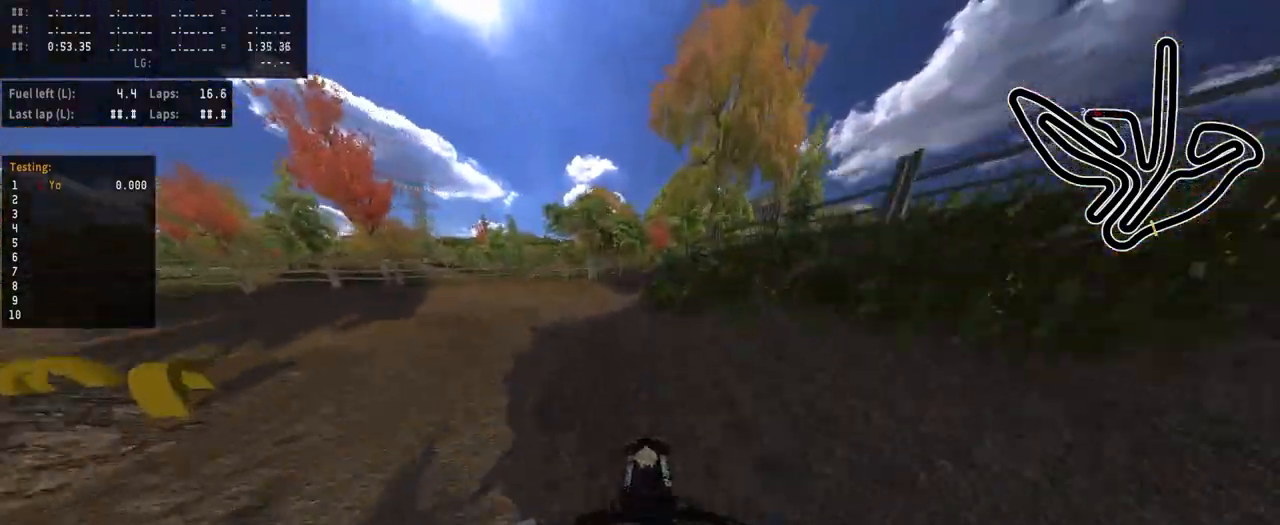
{"buttons": [], "left_stick": "left", "right_stick": "center", "events": [[167, "L2", "down"], [417, "L2", "up"]]}
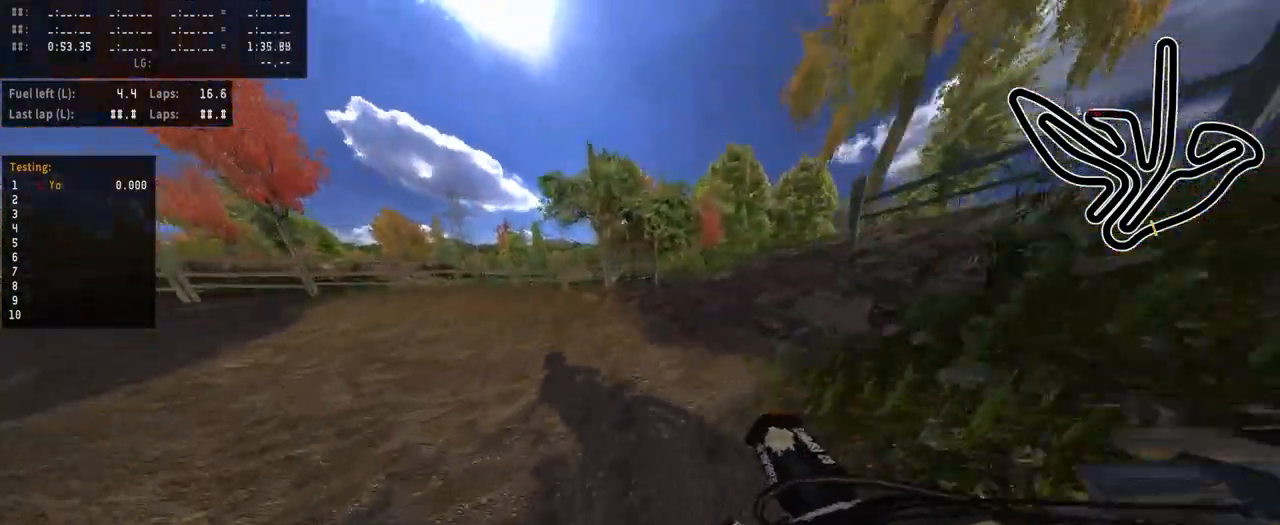
{"buttons": ["R2"], "left_stick": "center", "right_stick": "center", "events": [[17, "L2", "down"], [250, "L2", "up"], [350, "left_stick", "center"], [400, "R2", "down"]]}
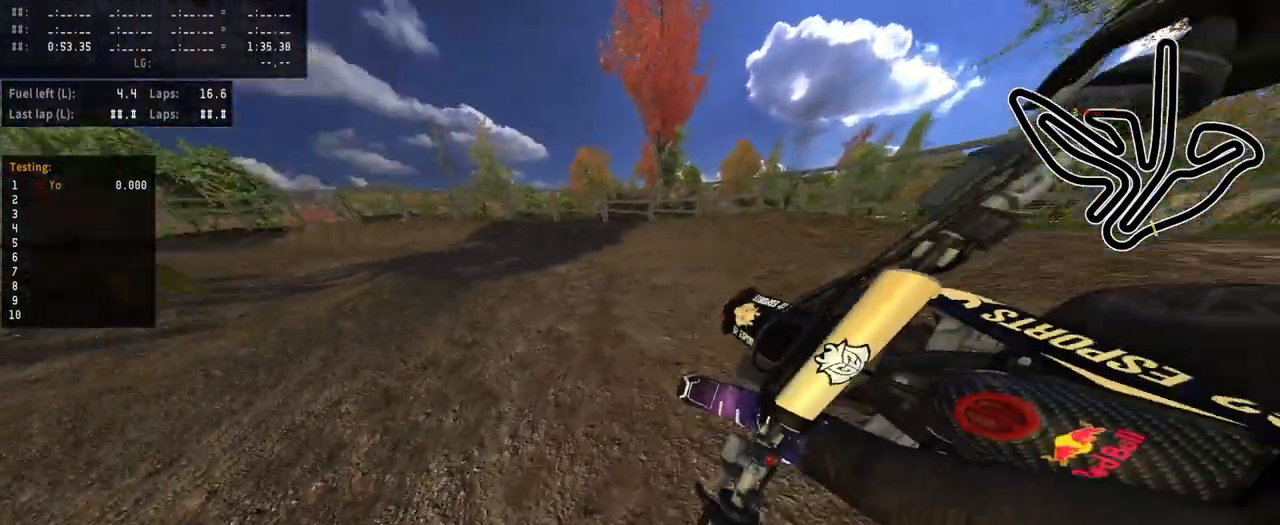
{"buttons": ["R2"], "left_stick": "left", "right_stick": "center", "events": [[317, "left_stick", "left"]]}
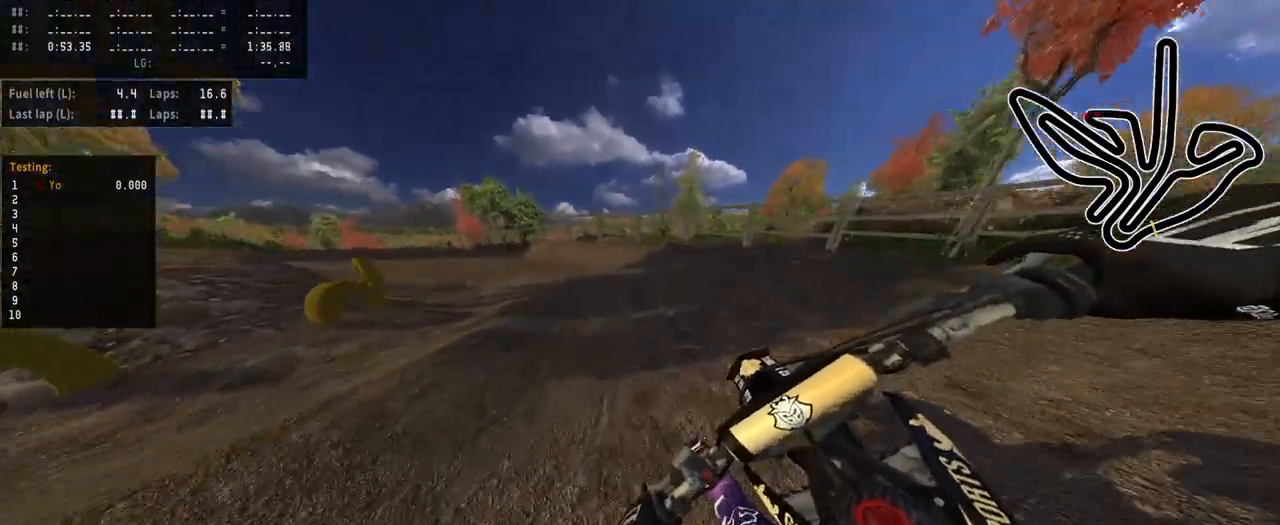
{"buttons": ["R2"], "left_stick": "left", "right_stick": "center", "events": []}
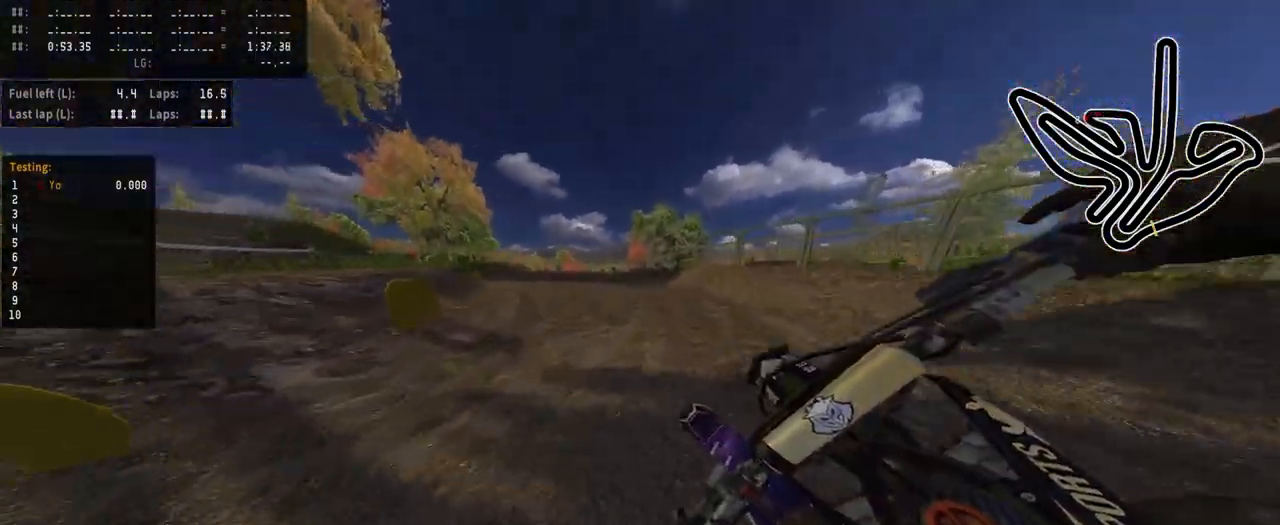
{"buttons": ["R2"], "left_stick": "center", "right_stick": "center", "events": [[33, "left_stick", "center"]]}
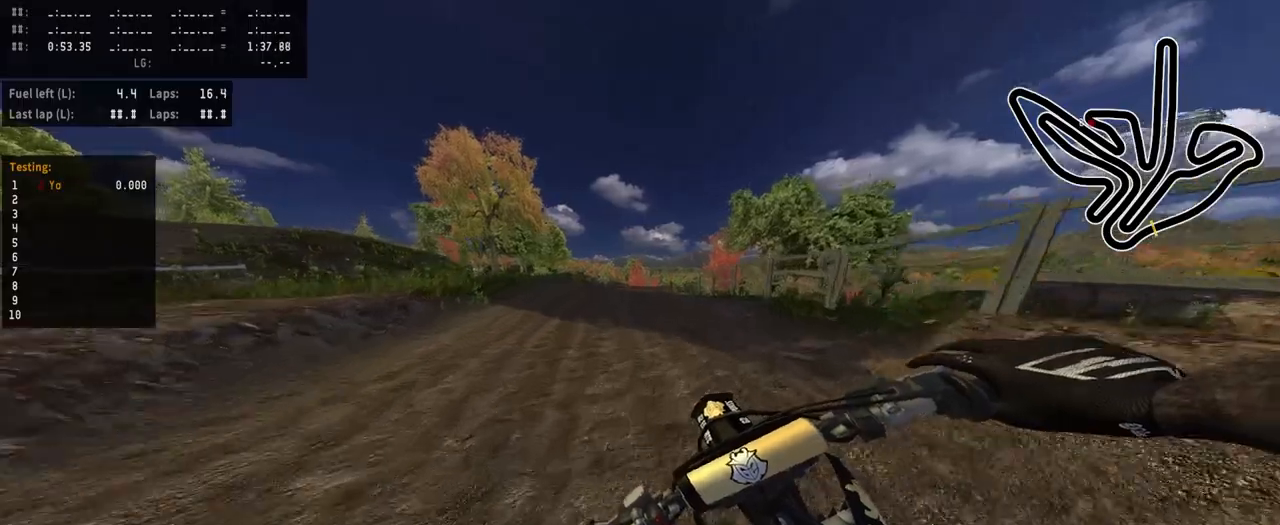
{"buttons": [], "left_stick": "right", "right_stick": "center", "events": [[117, "left_stick", "left"], [217, "left_stick", "center"], [417, "R2", "up"], [433, "left_stick", "right"]]}
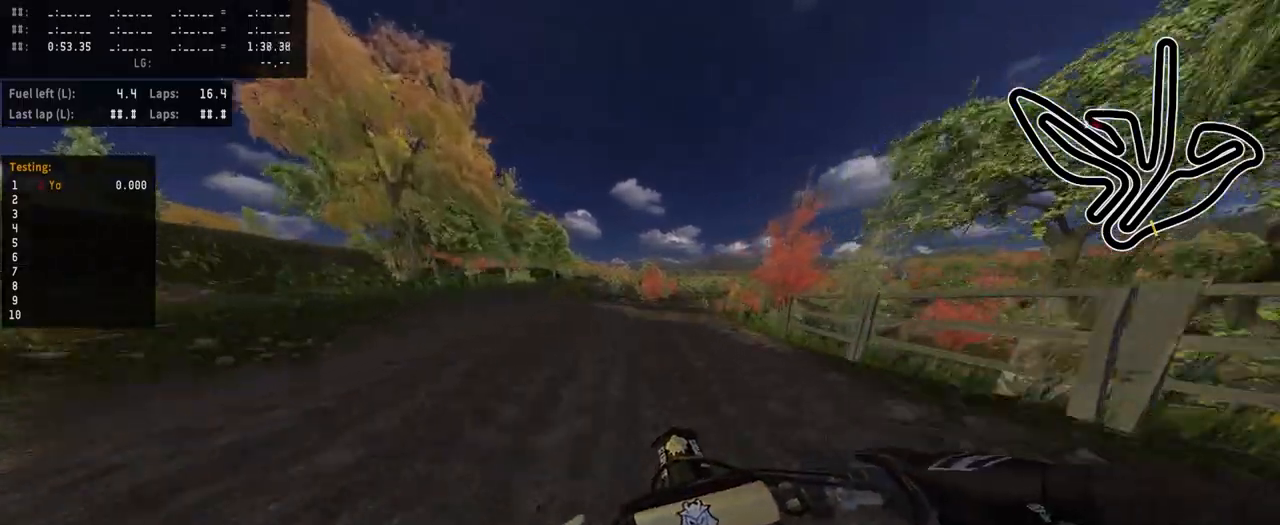
{"buttons": ["R2"], "left_stick": "center", "right_stick": "up", "events": [[233, "R2", "down"], [300, "R3", "down"], [300, "left_stick", "center"], [450, "R3", "up"], [500, "right_stick", "up"]]}
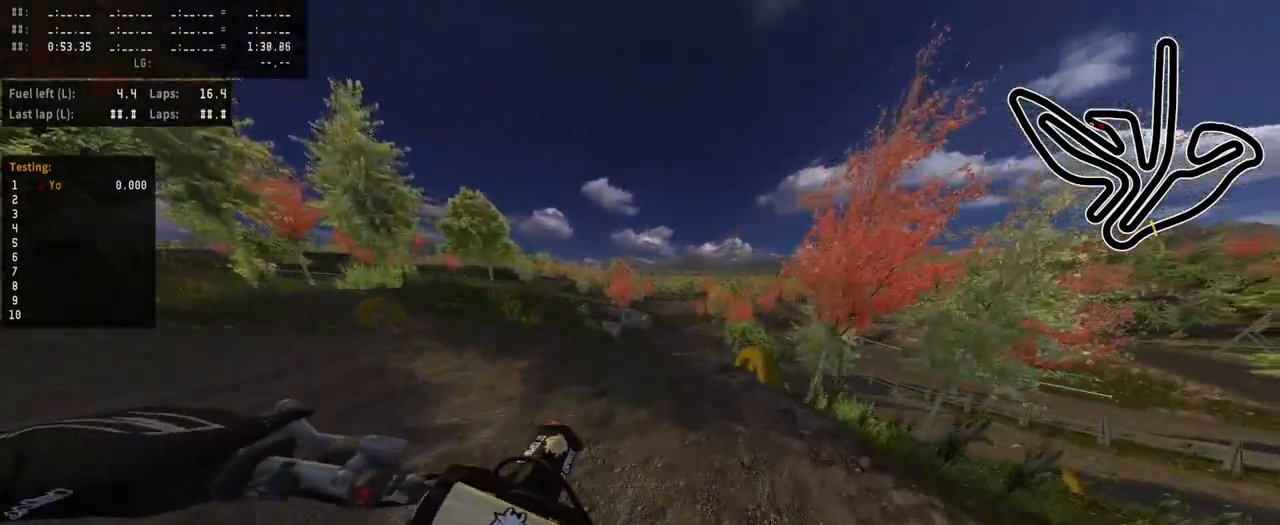
{"buttons": ["R2"], "left_stick": "center", "right_stick": "down-left", "events": [[133, "R2", "up"], [183, "right_stick", "center"], [417, "R2", "down"], [433, "right_stick", "down-left"]]}
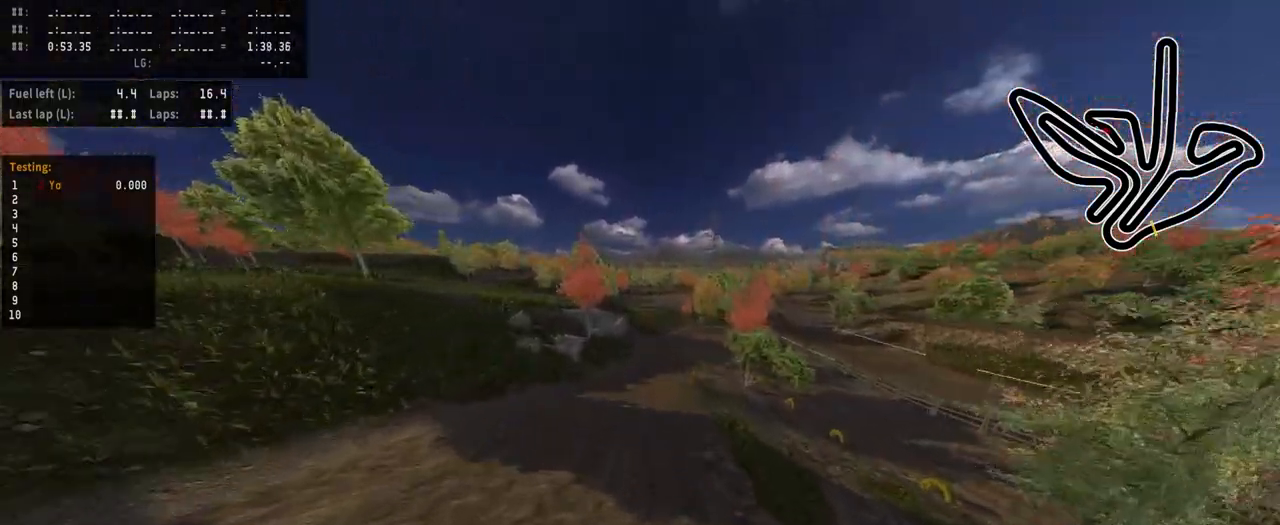
{"buttons": [], "left_stick": "center", "right_stick": "up", "events": [[367, "R2", "up"], [417, "right_stick", "center"], [483, "right_stick", "up"]]}
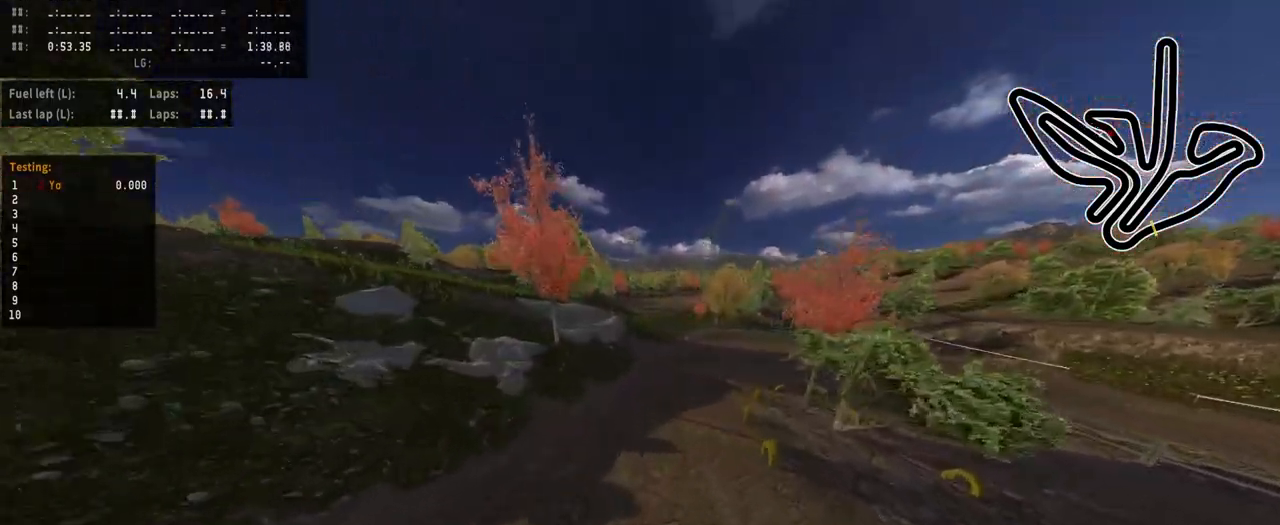
{"buttons": ["R2", "R3"], "left_stick": "right", "right_stick": "center", "events": [[167, "right_stick", "center"], [317, "left_stick", "right"], [333, "R2", "down"], [467, "R3", "down"]]}
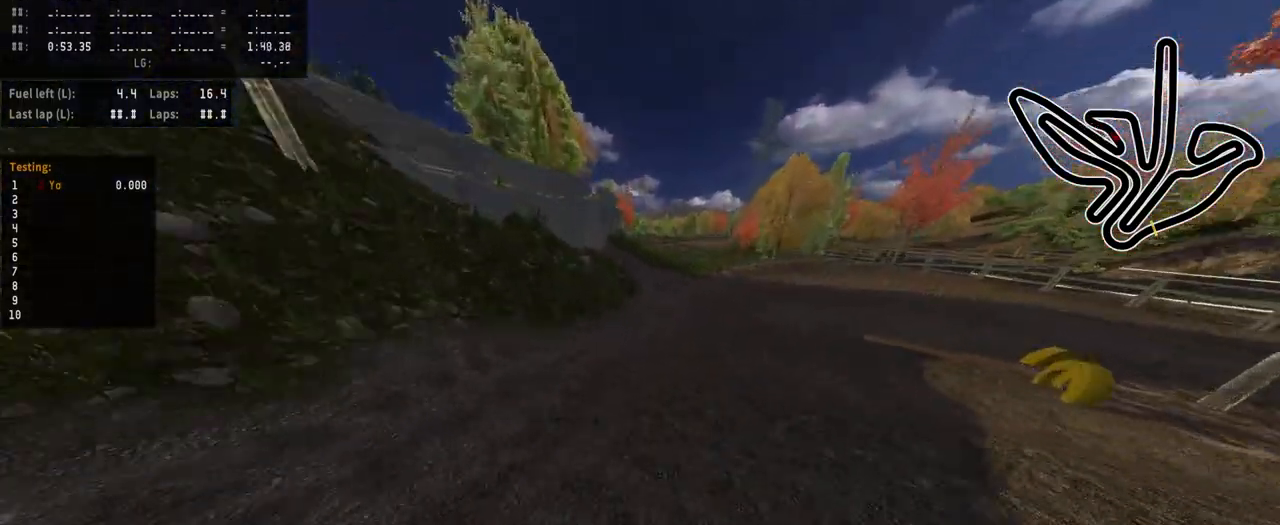
{"buttons": [], "left_stick": "center", "right_stick": "center", "events": [[117, "R3", "up"], [133, "R2", "up"], [217, "left_stick", "center"]]}
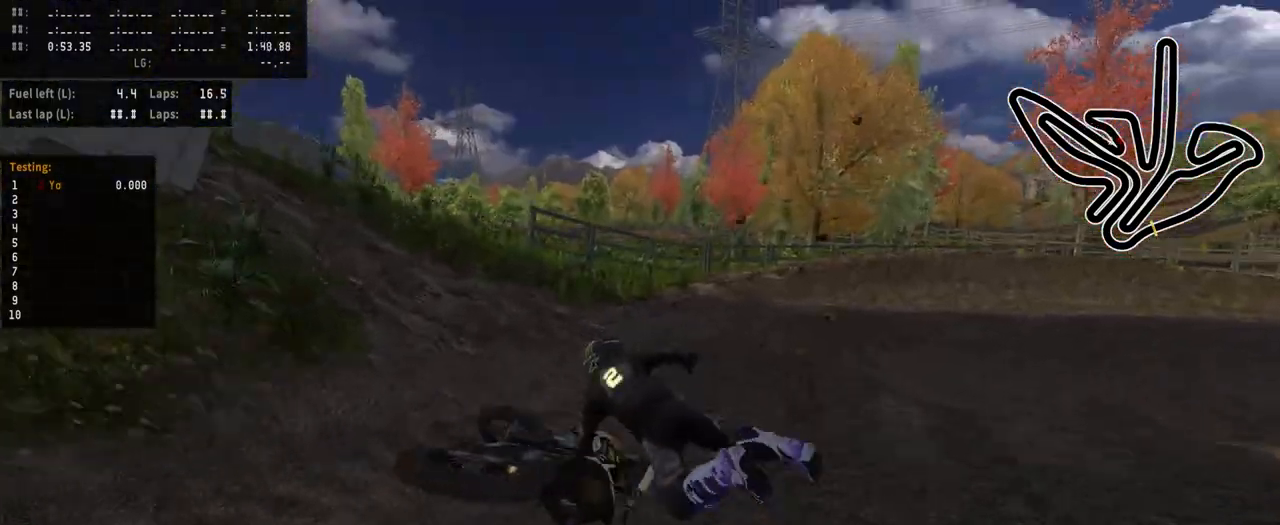
{"buttons": [], "left_stick": "center", "right_stick": "center", "events": []}
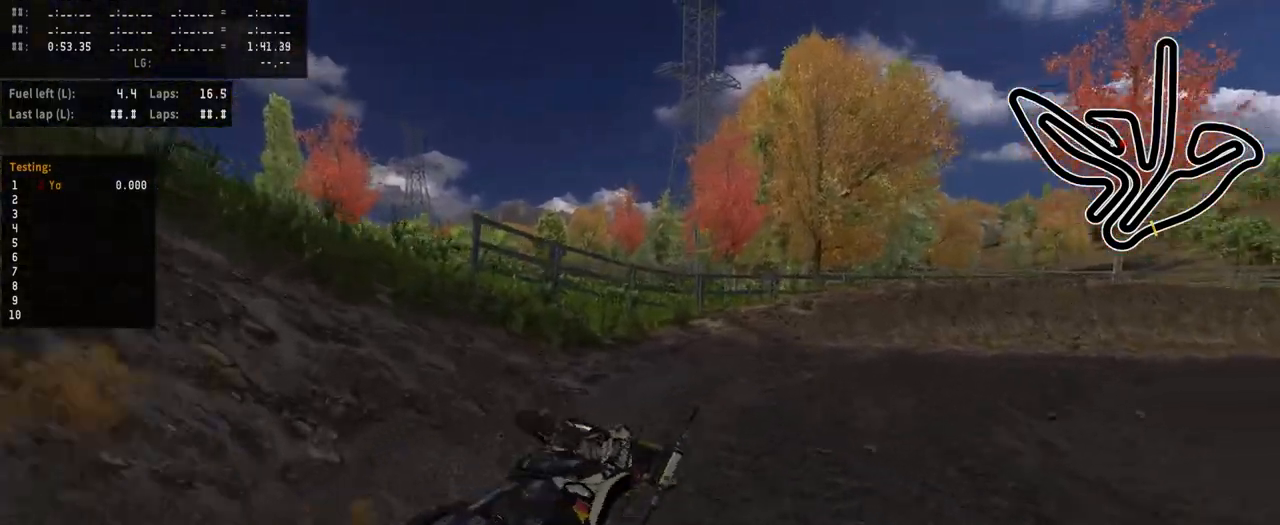
{"buttons": [], "left_stick": "center", "right_stick": "center", "events": [[50, "SELECT", "down"], [167, "SELECT", "up"]]}
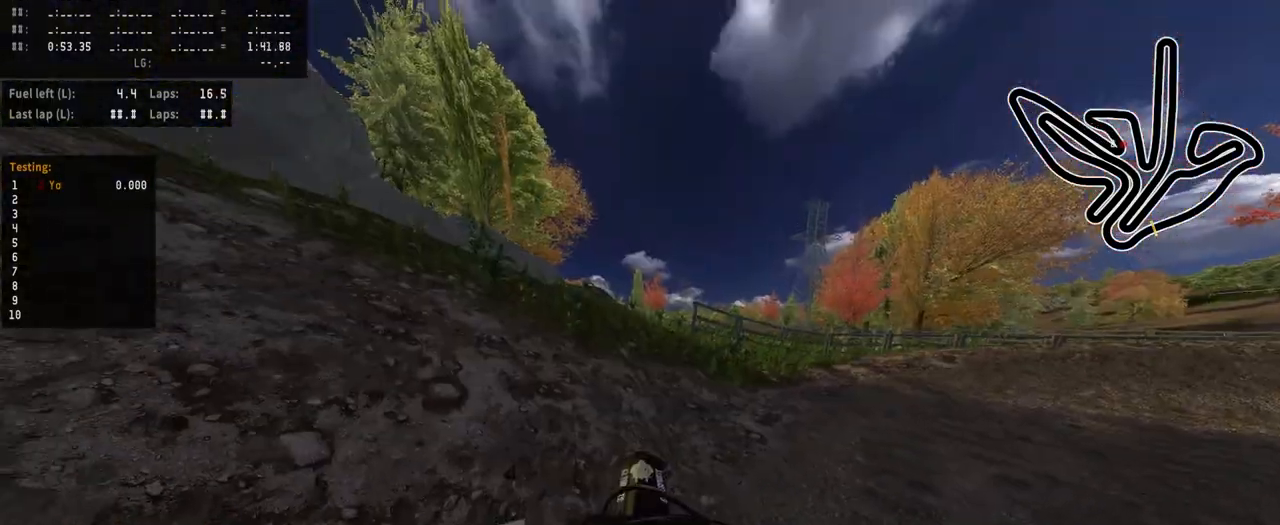
{"buttons": ["R2"], "left_stick": "right", "right_stick": "center", "events": [[267, "R2", "down"], [283, "SQUARE", "down"], [333, "left_stick", "right"], [383, "SQUARE", "up"]]}
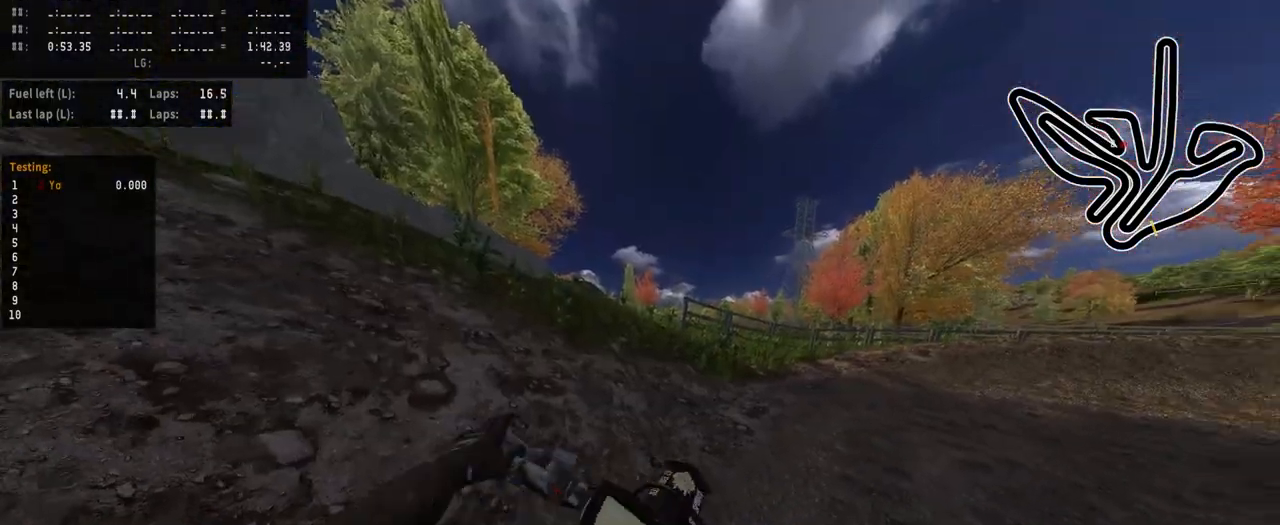
{"buttons": ["R2"], "left_stick": "right", "right_stick": "center", "events": [[33, "right_stick", "up"], [183, "R2", "up"], [183, "right_stick", "center"], [250, "R2", "down"]]}
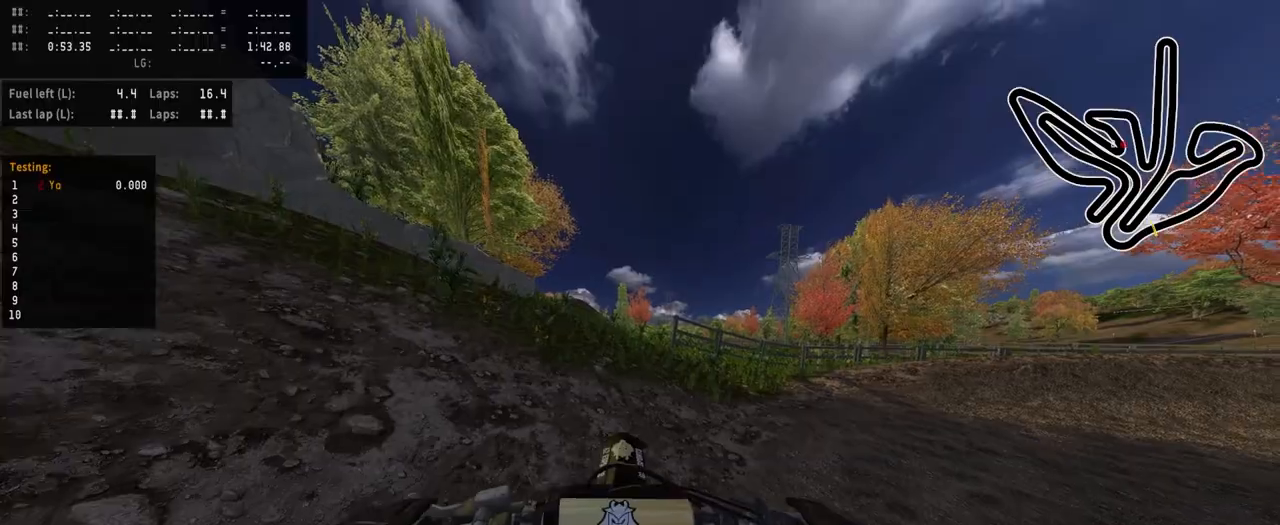
{"buttons": [], "left_stick": "right", "right_stick": "center", "events": [[117, "left_stick", "center"], [283, "left_stick", "right"], [367, "R2", "up"]]}
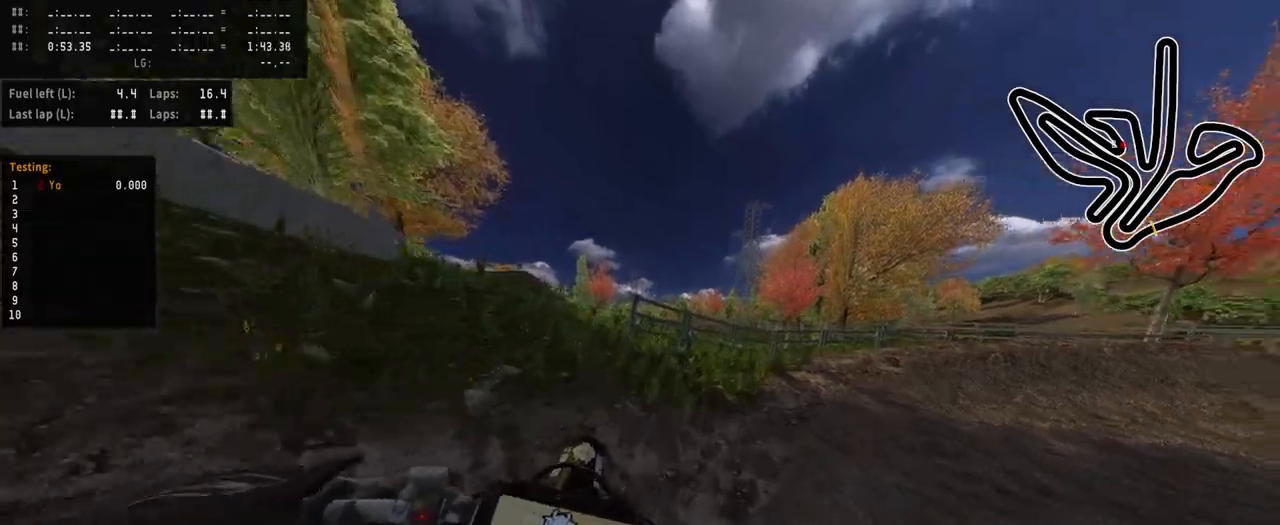
{"buttons": ["R2"], "left_stick": "center", "right_stick": "center", "events": [[33, "R2", "down"], [133, "left_stick", "center"]]}
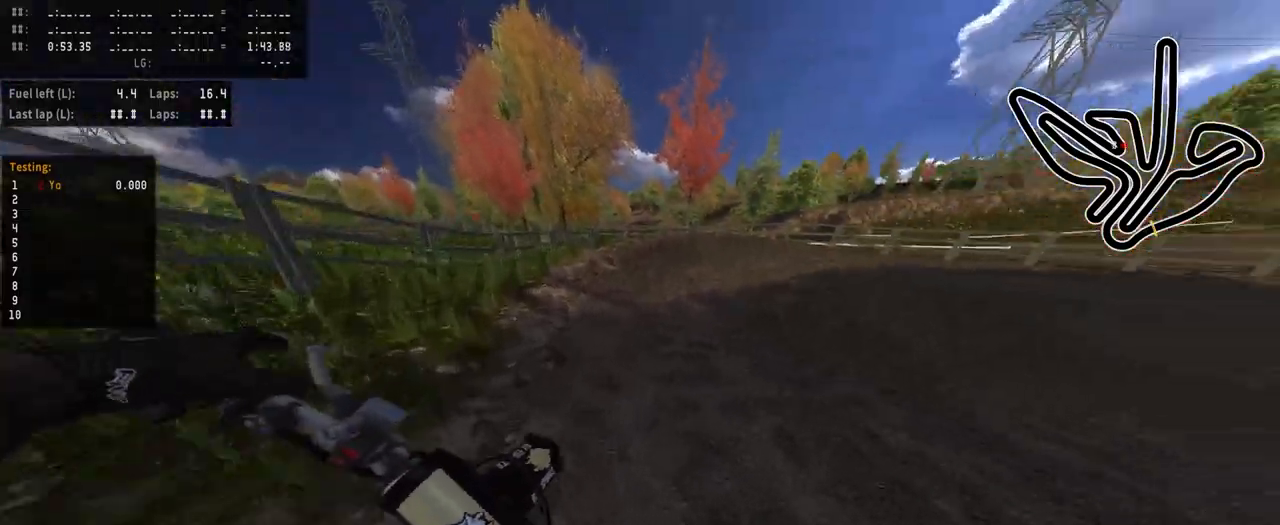
{"buttons": ["R2"], "left_stick": "center", "right_stick": "center", "events": []}
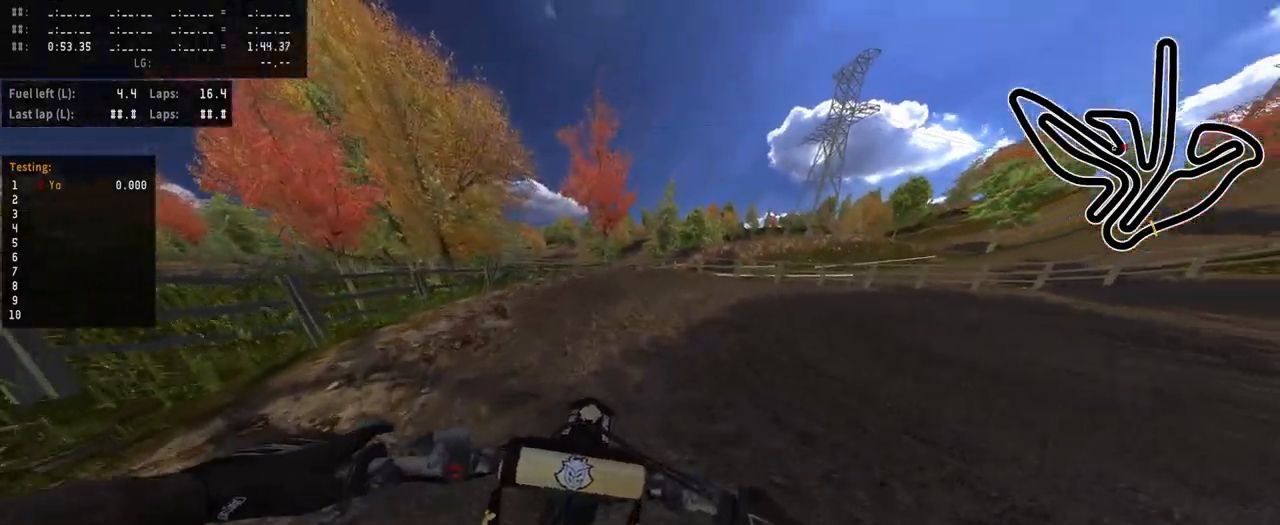
{"buttons": ["R2"], "left_stick": "right", "right_stick": "center", "events": [[183, "left_stick", "right"]]}
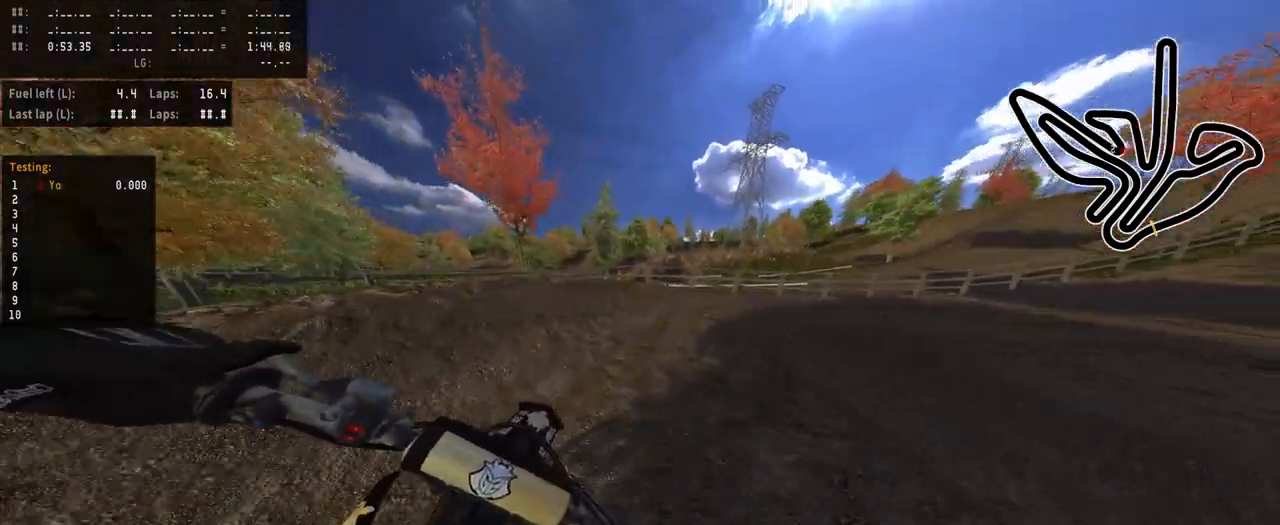
{"buttons": ["R2"], "left_stick": "right", "right_stick": "center", "events": []}
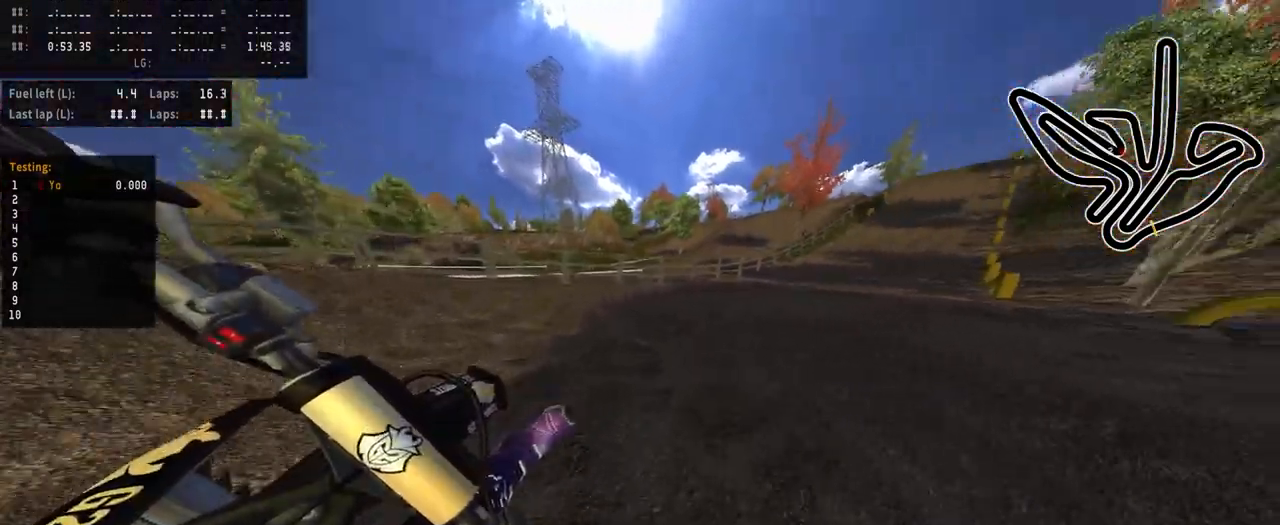
{"buttons": ["R2"], "left_stick": "center", "right_stick": "center", "events": [[400, "left_stick", "center"], [433, "TRIANGLE", "down"], [483, "TRIANGLE", "up"]]}
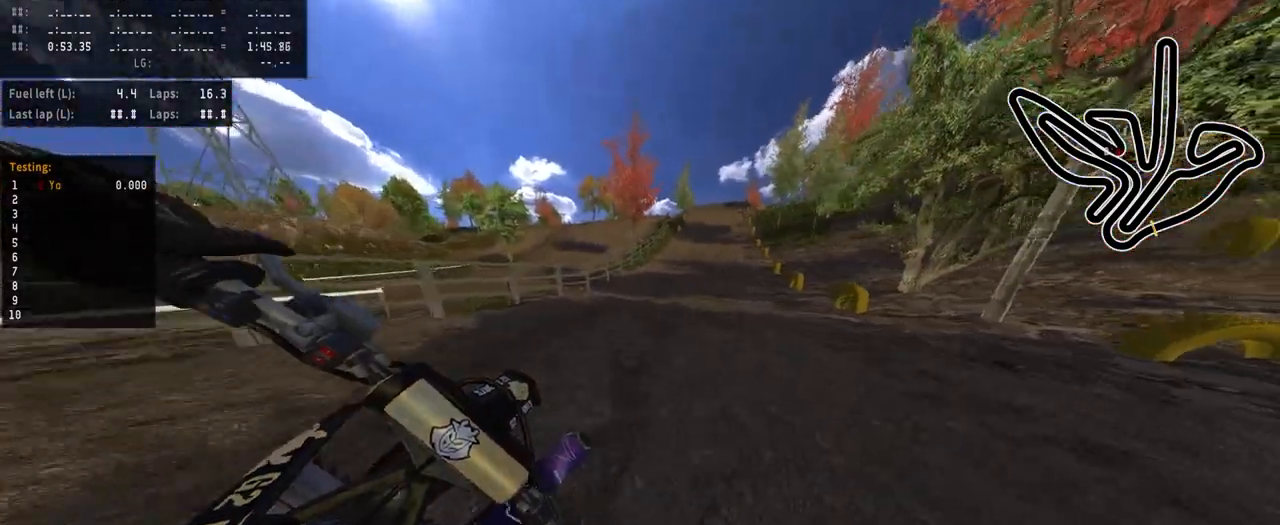
{"buttons": ["R2"], "left_stick": "center", "right_stick": "center", "events": []}
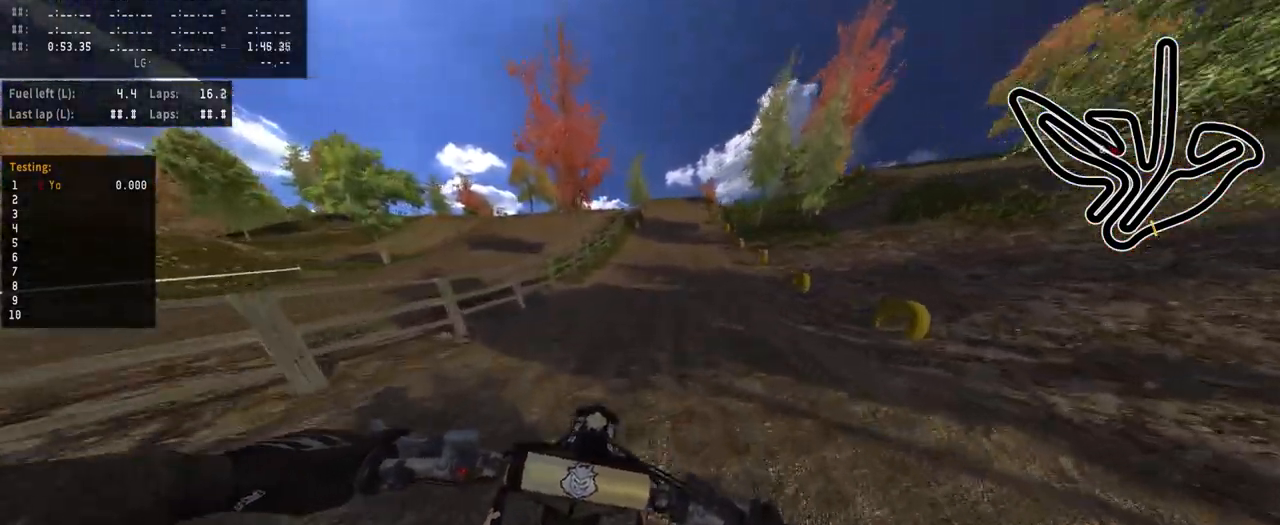
{"buttons": ["R2"], "left_stick": "center", "right_stick": "center", "events": [[317, "left_stick", "up-right"], [417, "left_stick", "center"]]}
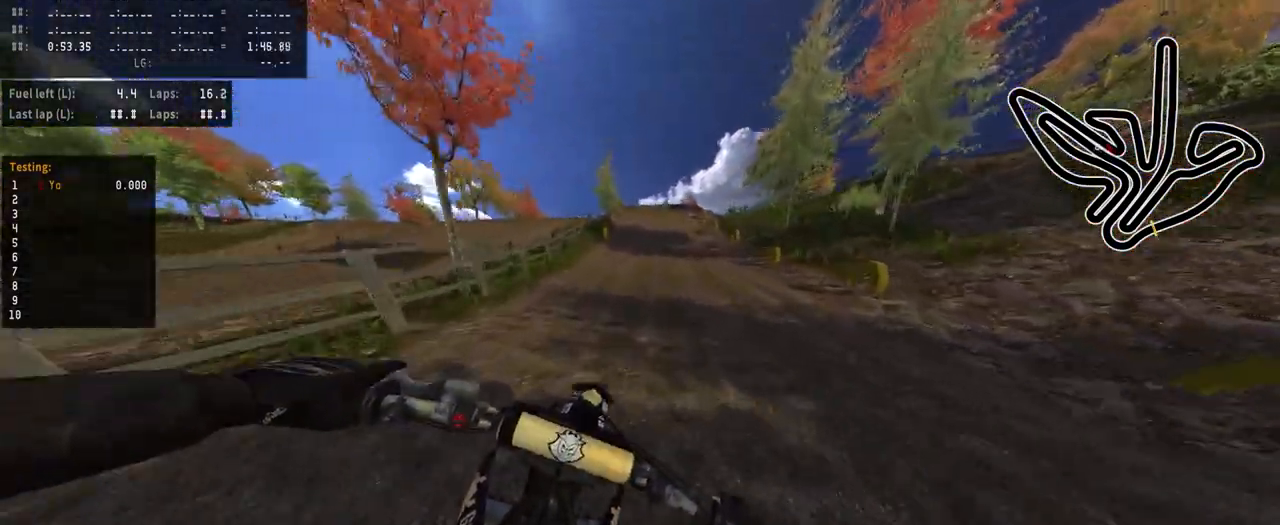
{"buttons": ["R2"], "left_stick": "center", "right_stick": "center", "events": [[250, "left_stick", "left"], [367, "left_stick", "center"]]}
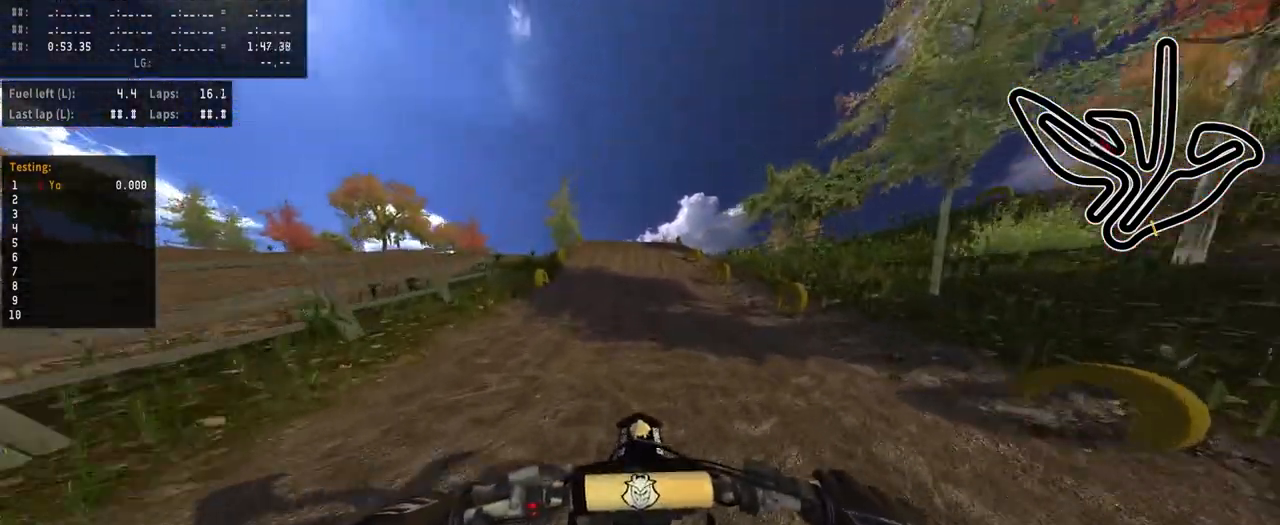
{"buttons": [], "left_stick": "center", "right_stick": "center", "events": [[183, "left_stick", "left"], [267, "left_stick", "center"], [450, "R2", "up"]]}
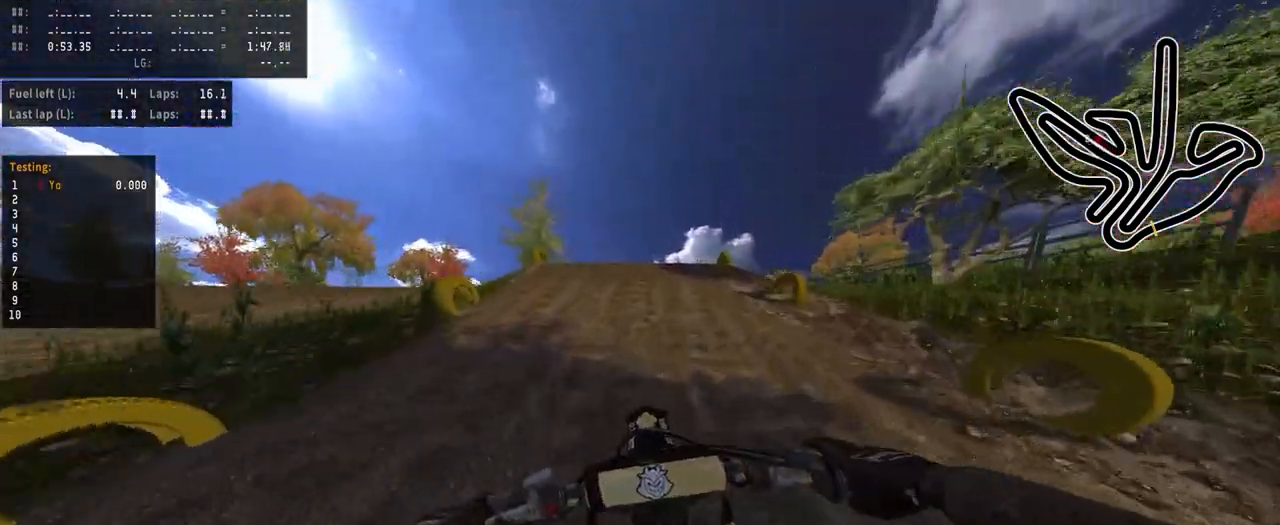
{"buttons": [], "left_stick": "center", "right_stick": "up", "events": [[100, "R2", "down"], [150, "R3", "down"], [267, "R3", "up"], [350, "right_stick", "up"], [467, "R2", "up"]]}
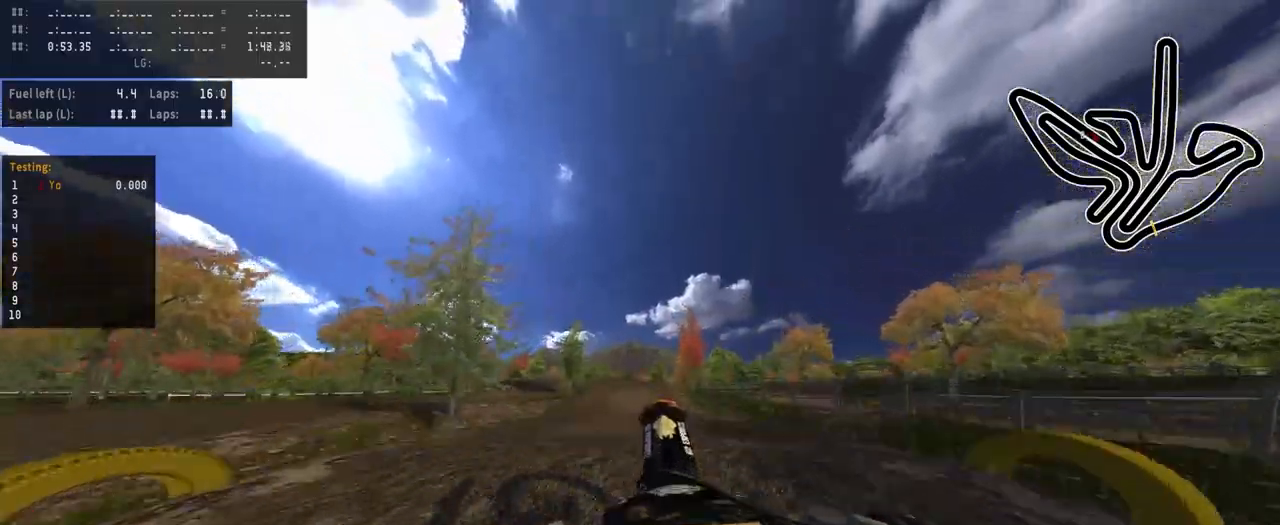
{"buttons": ["R2"], "left_stick": "center", "right_stick": "down", "events": [[50, "right_stick", "center"], [367, "R2", "down"], [450, "right_stick", "down"]]}
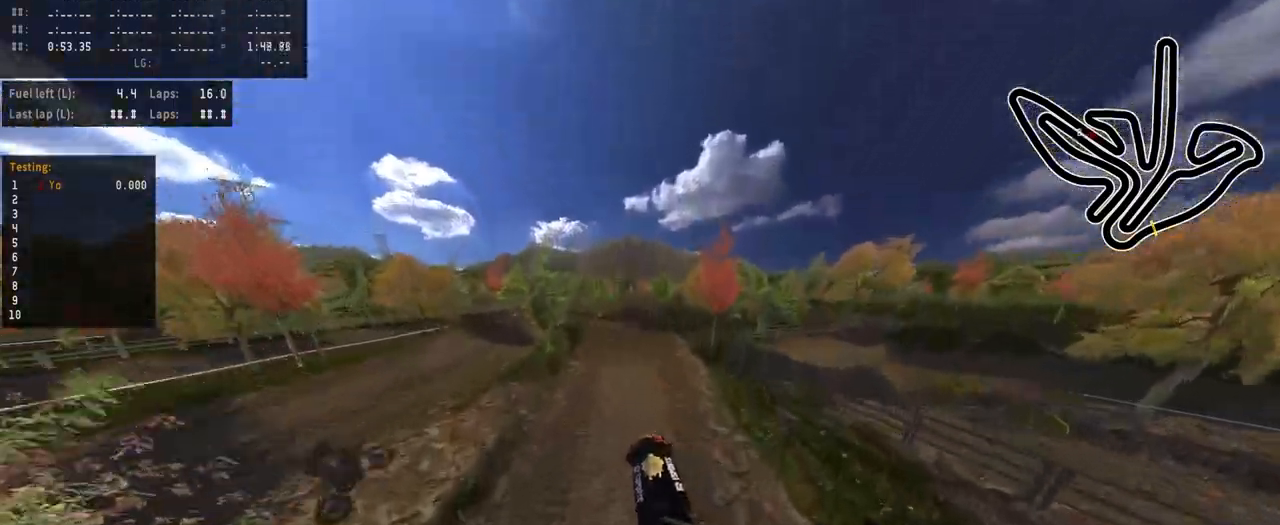
{"buttons": ["R2"], "left_stick": "center", "right_stick": "down", "events": [[200, "left_stick", "up-left"], [333, "left_stick", "center"]]}